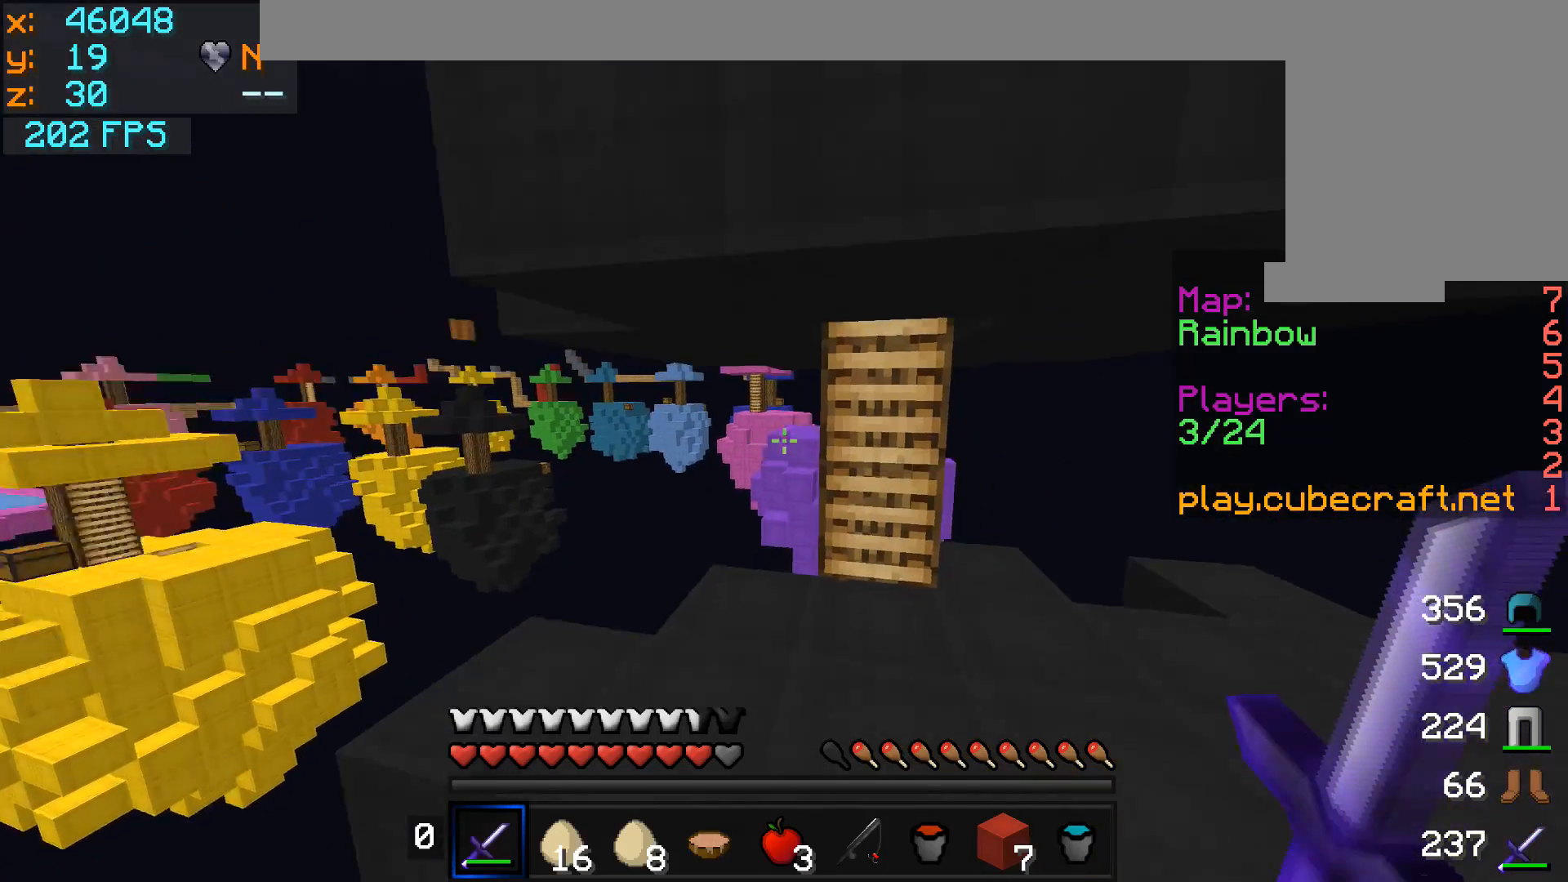
Gameplay with keyboard and mouse; each line is a JSON object with the keys and mouse buttons held at the frame after it. "events" lists presses ("down") and releases ("up") of "a", "d", "s", "w", "mouse_left" and "mouse_right" between this image and that frame as [ms after this image, input, new state], when the widget could be followed in between. "mouse_left", "mouse_right" = the "left", "right" buttons of the "mouse" list. No other keys are recorded. Fast repeated clicks can show as one long hold. Mouse movement is not recorded.
{"keys": ["w"], "mouse": ["left"], "events": [[67, "d", "down"], [150, "d", "up"], [200, "mouse_left", "down"], [250, "mouse_left", "up"], [350, "mouse_left", "down"], [400, "mouse_left", "up"], [500, "mouse_left", "down"]]}
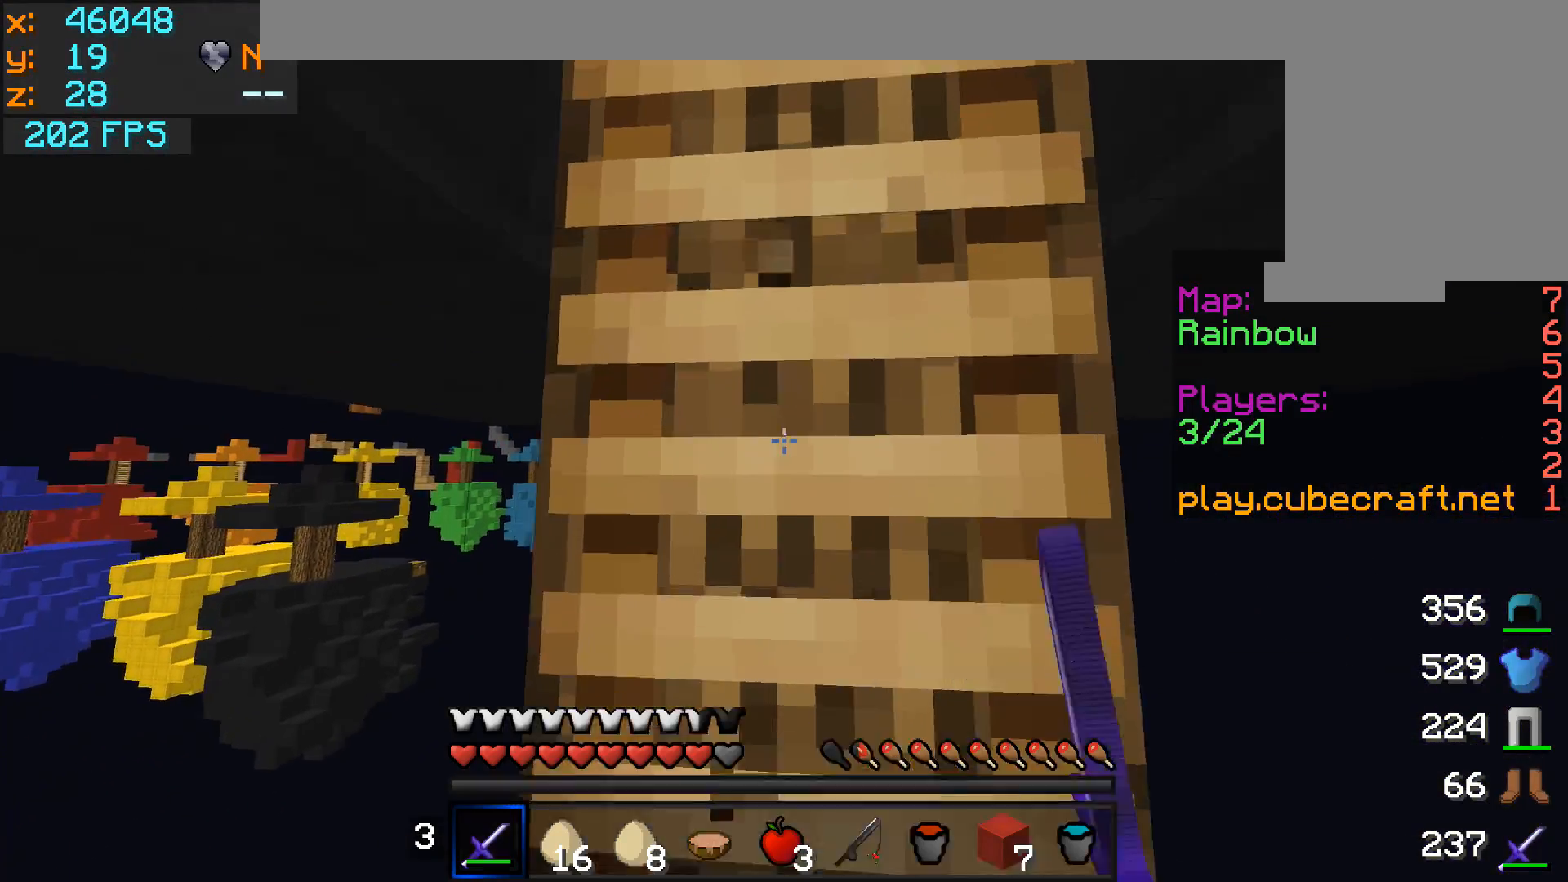
{"keys": ["d", "w"], "mouse": ["right"], "events": [[50, "mouse_left", "up"], [250, "mouse_right", "down"], [400, "d", "down"]]}
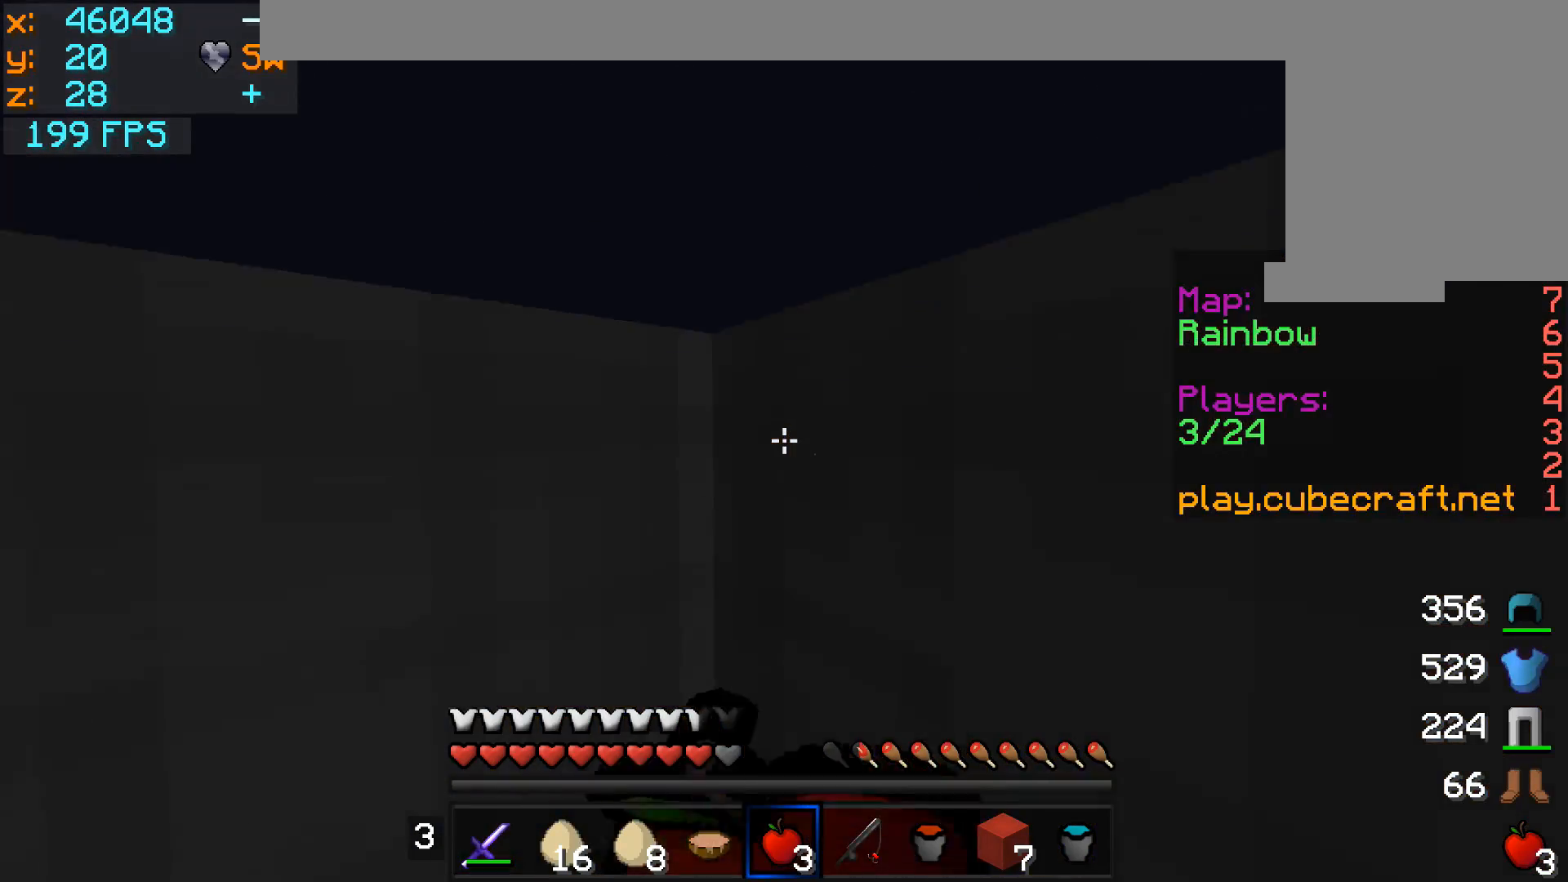
{"keys": ["d", "w"], "mouse": ["right"], "events": []}
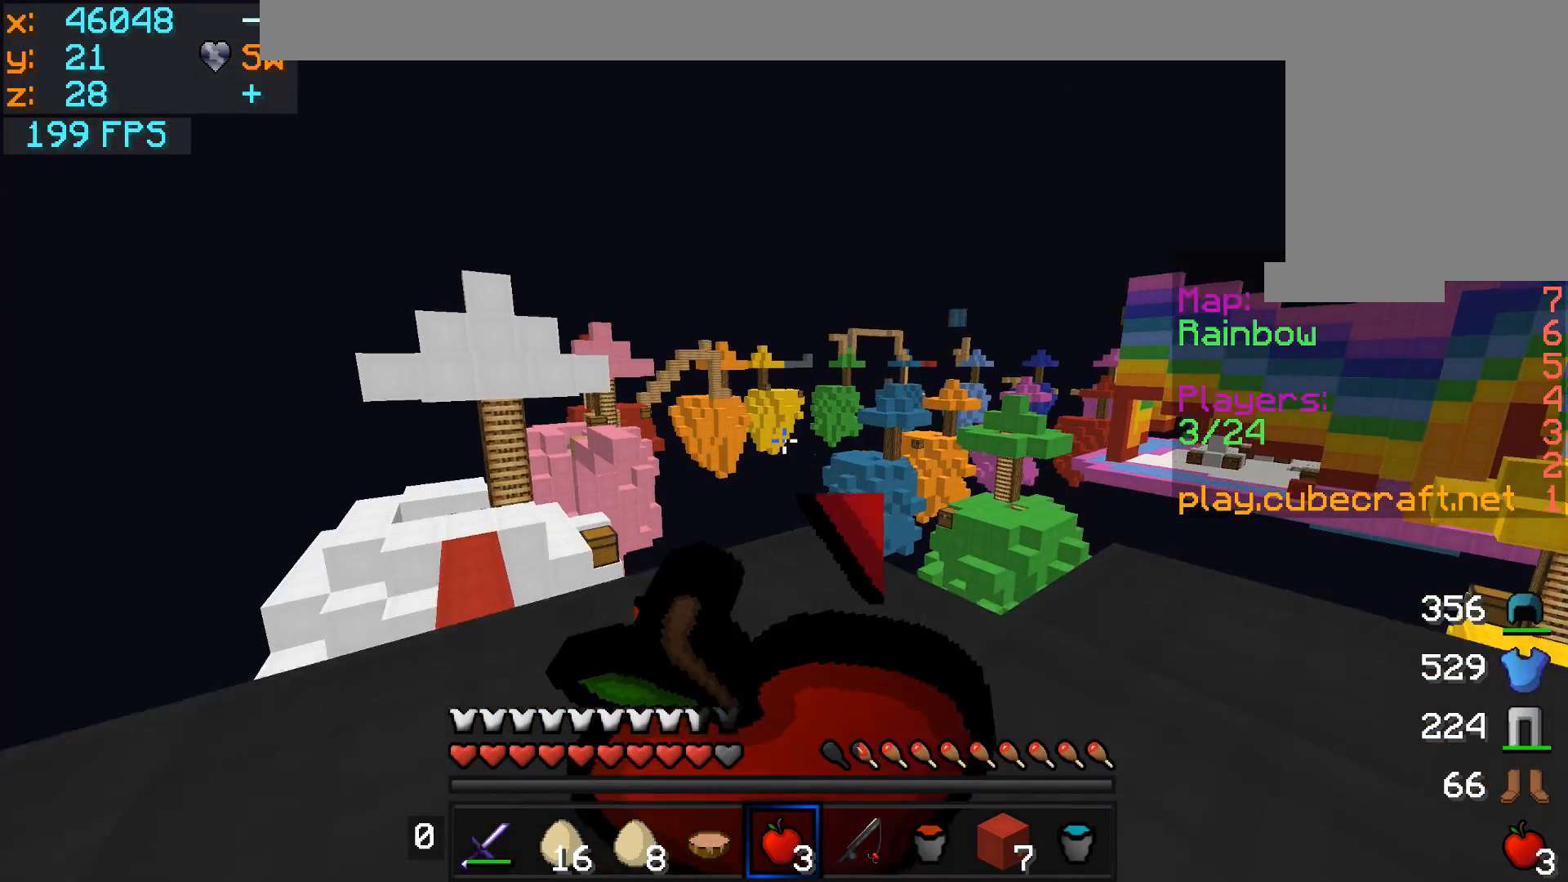
{"keys": ["a", "w"], "mouse": ["right"], "events": [[350, "d", "up"], [400, "a", "down"]]}
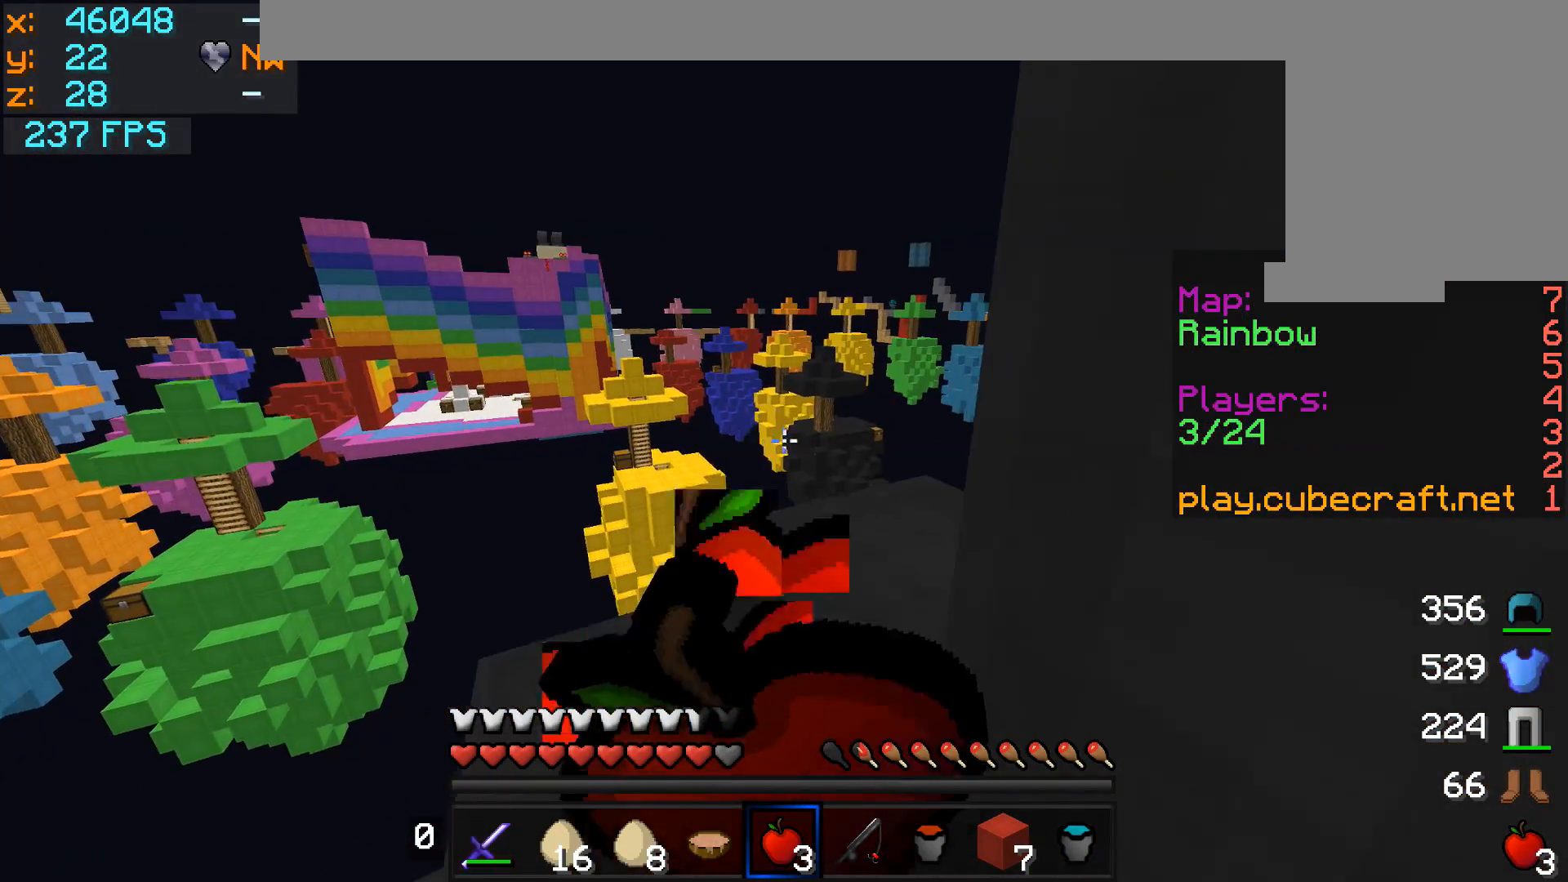
{"keys": ["w"], "mouse": ["right"], "events": [[350, "a", "up"]]}
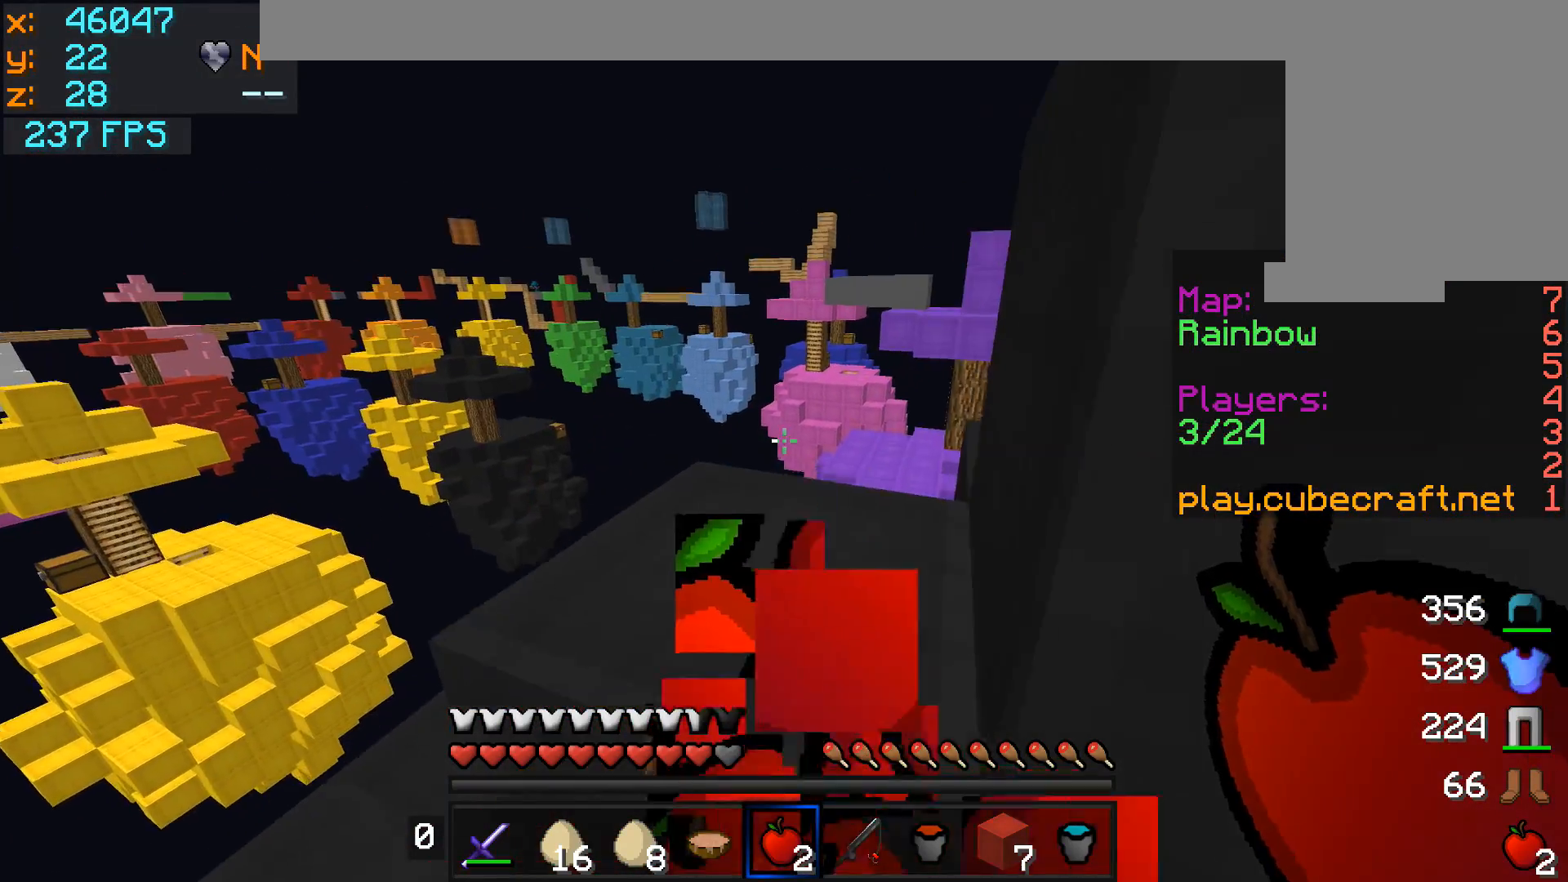
{"keys": ["w"], "mouse": [], "events": [[50, "a", "down"], [100, "mouse_right", "up"], [250, "a", "up"], [400, "d", "down"], [500, "d", "up"]]}
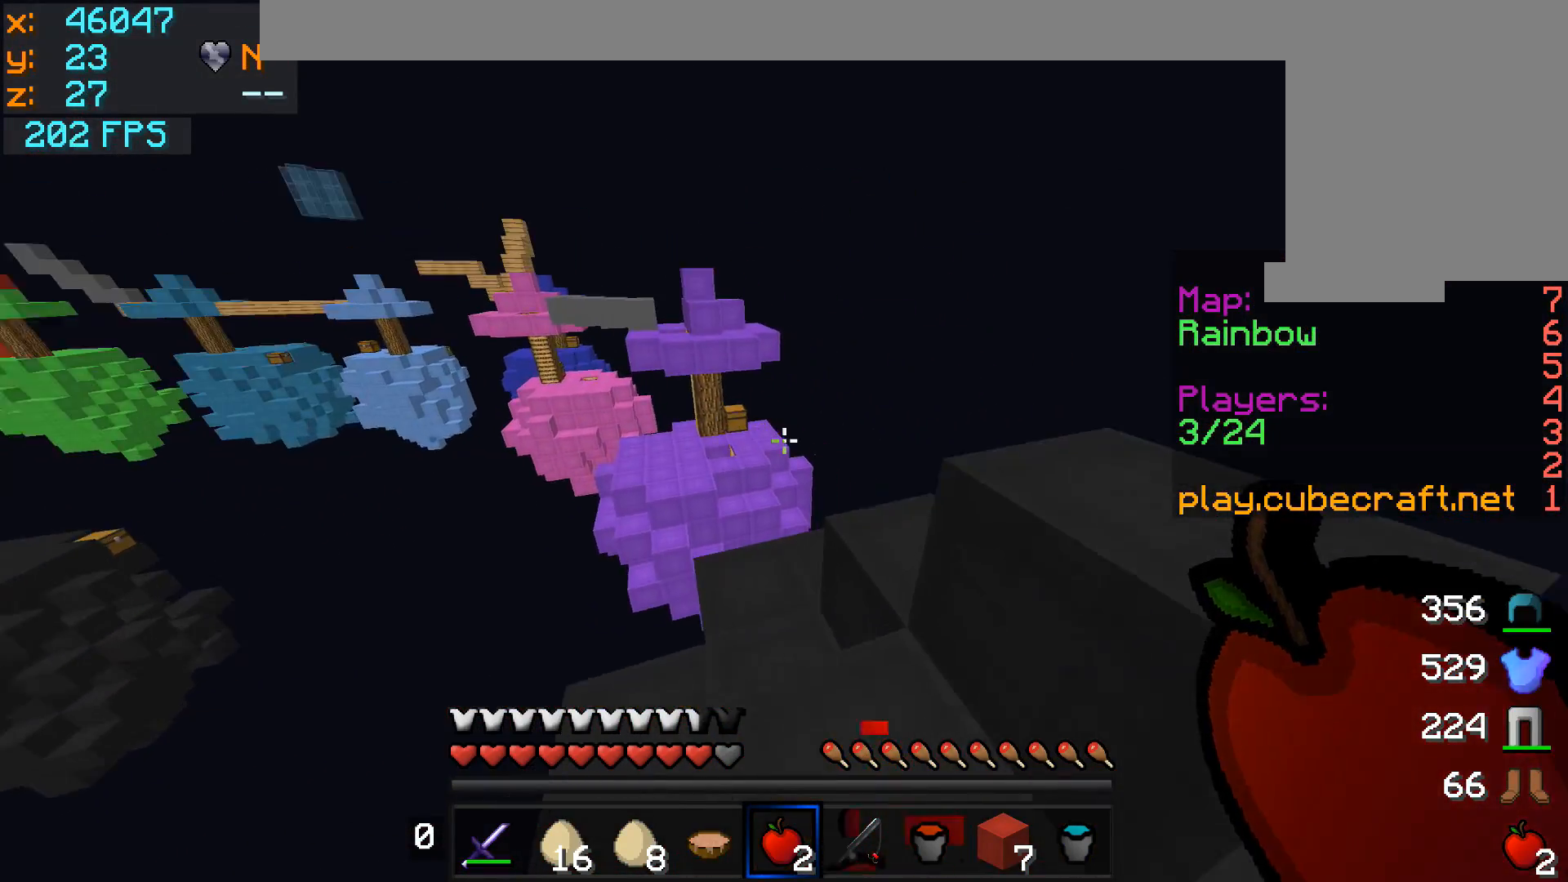
{"keys": ["d"], "mouse": [], "events": [[350, "d", "down"], [350, "w", "up"]]}
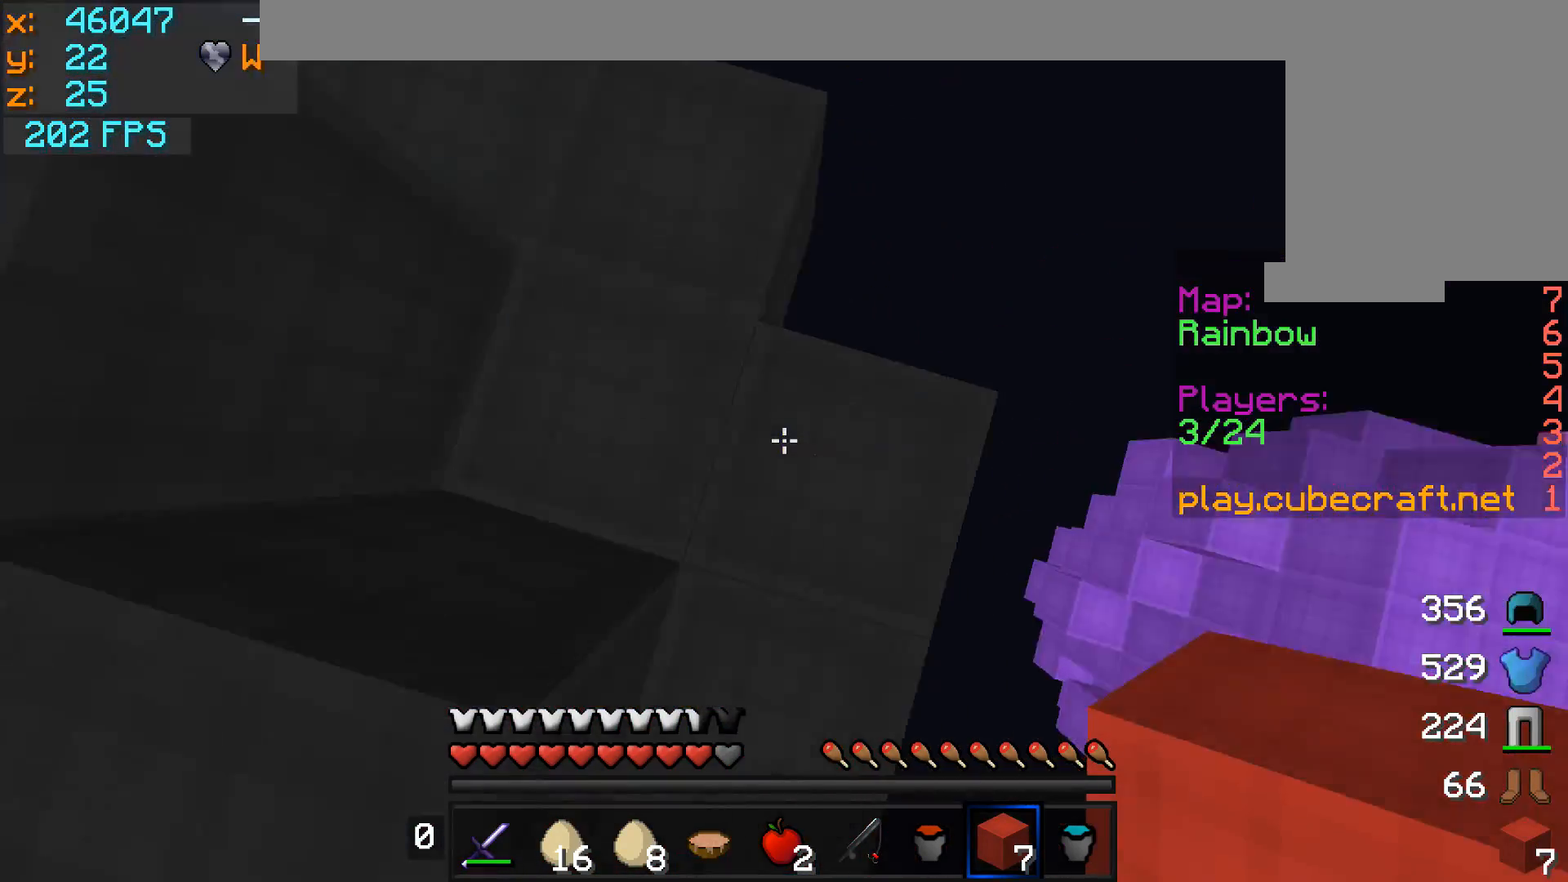
{"keys": ["d", "s"], "mouse": ["right"], "events": [[50, "mouse_right", "down"], [50, "s", "down"], [150, "mouse_right", "up"], [200, "mouse_right", "down"], [250, "mouse_right", "up"], [350, "mouse_right", "down"], [400, "mouse_right", "up"], [500, "mouse_right", "down"]]}
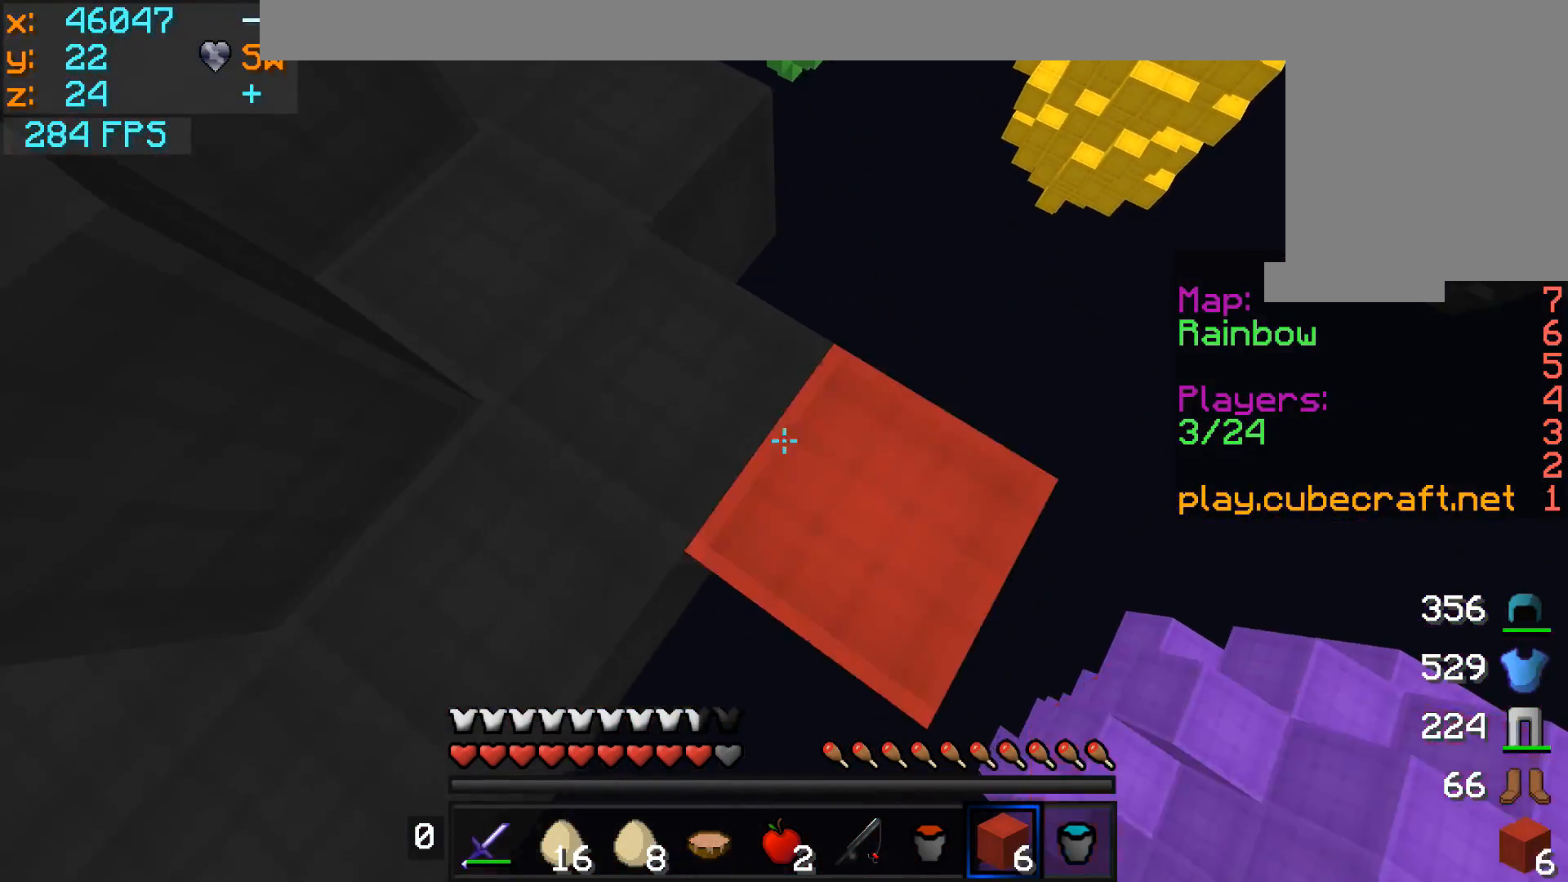
{"keys": ["d", "s"], "mouse": ["right"], "events": [[100, "mouse_right", "up"], [150, "mouse_right", "down"], [250, "mouse_right", "up"], [300, "mouse_right", "down"], [400, "mouse_right", "up"], [450, "mouse_right", "down"]]}
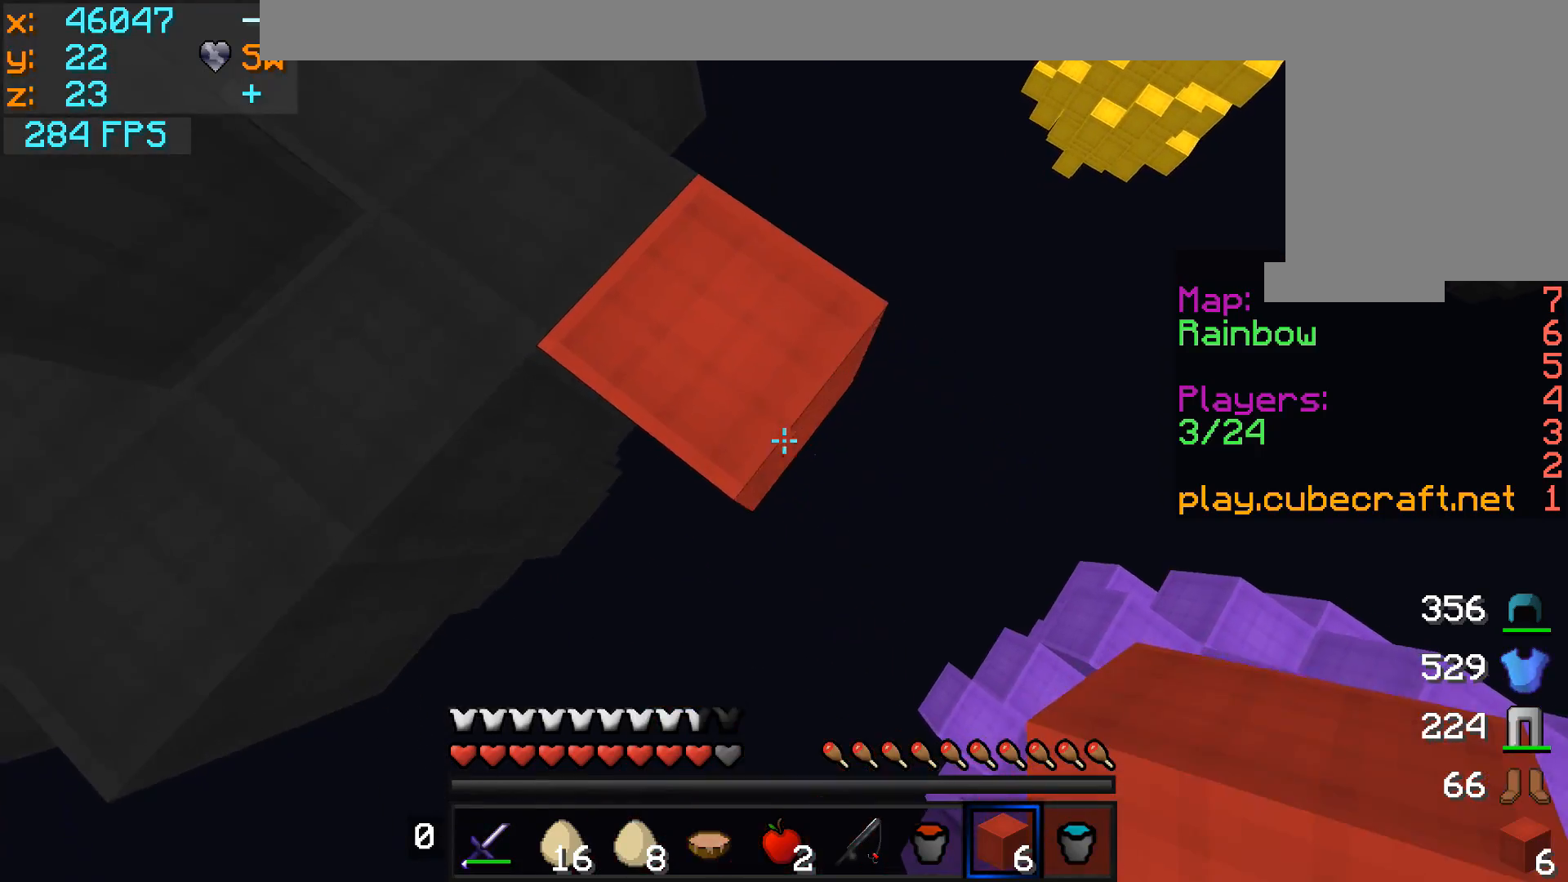
{"keys": ["d", "s"], "mouse": [], "events": [[50, "mouse_right", "up"], [100, "mouse_right", "down"], [200, "mouse_right", "up"], [250, "mouse_right", "down"], [350, "mouse_right", "up"], [400, "mouse_right", "down"], [500, "mouse_right", "up"]]}
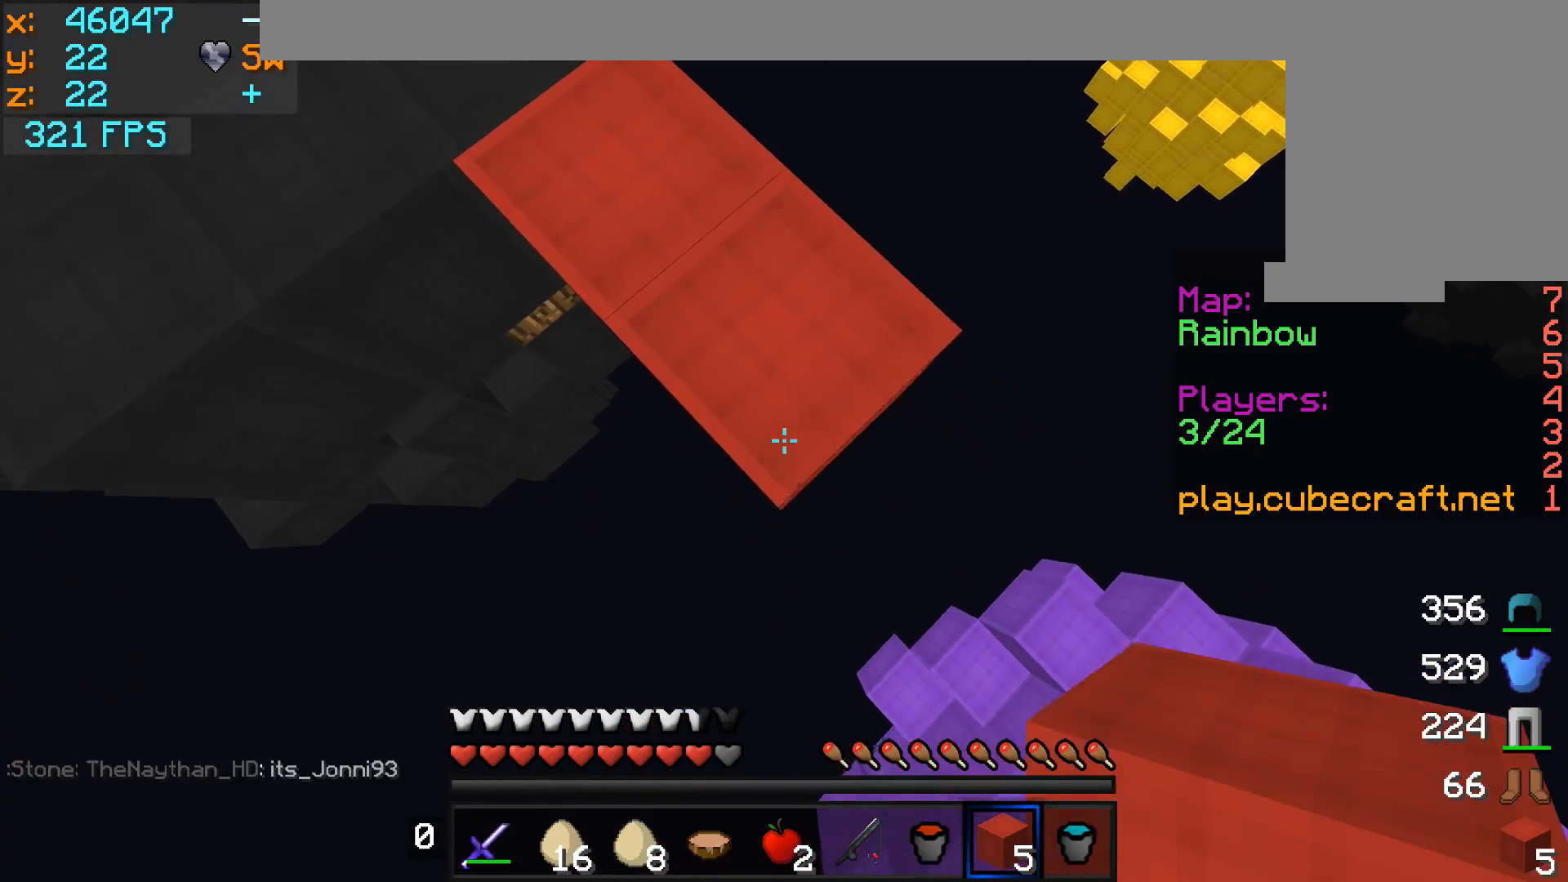
{"keys": ["w"], "mouse": [], "events": [[50, "mouse_right", "down"], [100, "mouse_right", "up"], [150, "s", "up"], [200, "mouse_right", "down"], [250, "mouse_right", "up"], [300, "d", "up"], [450, "w", "down"]]}
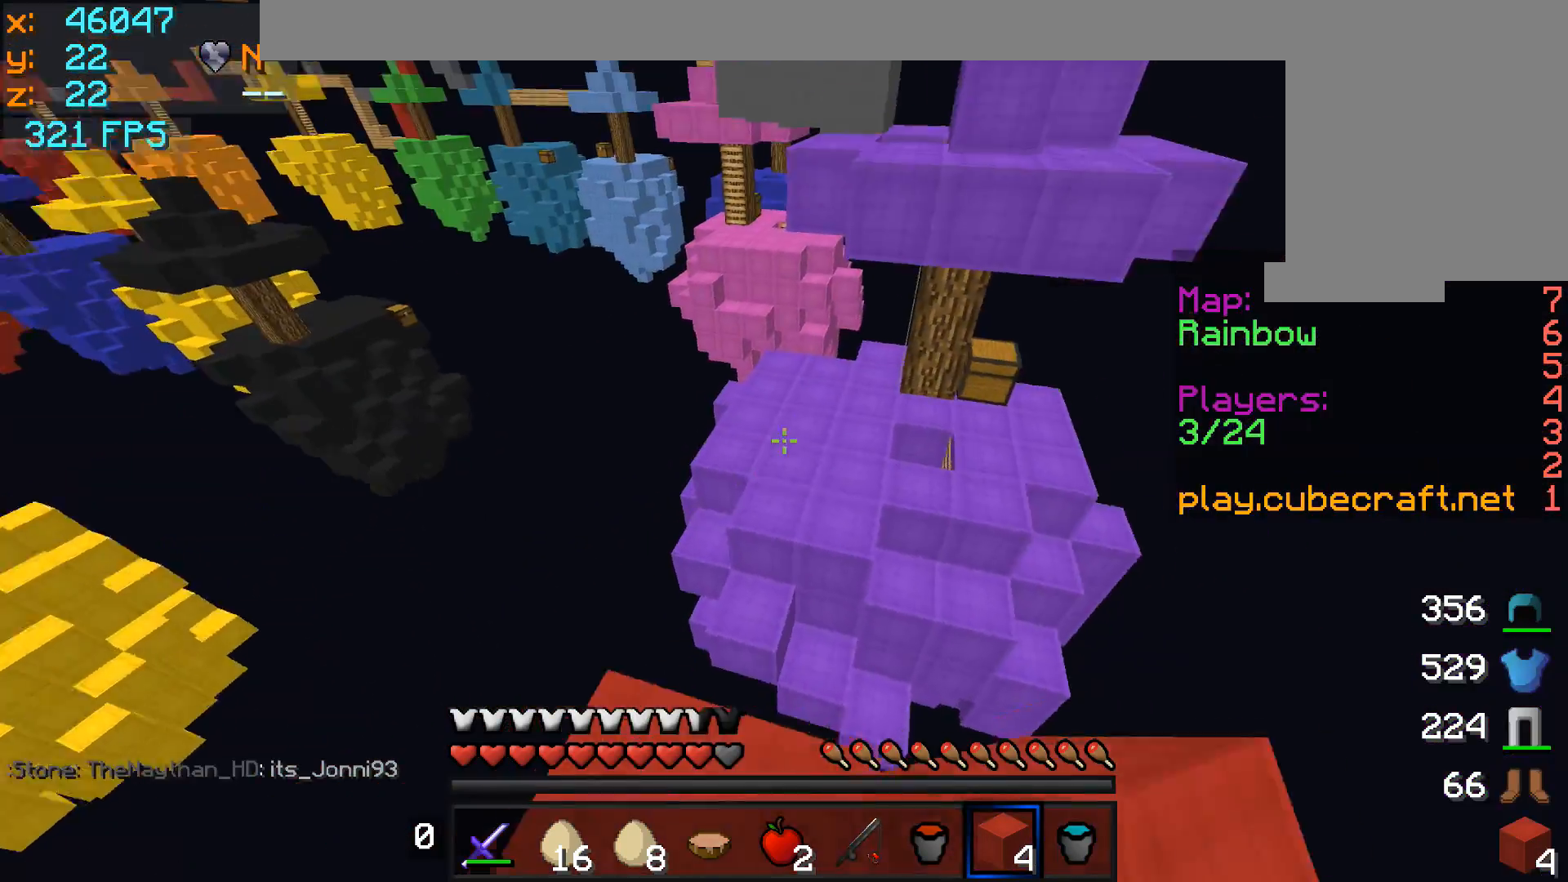
{"keys": ["w"], "mouse": [], "events": []}
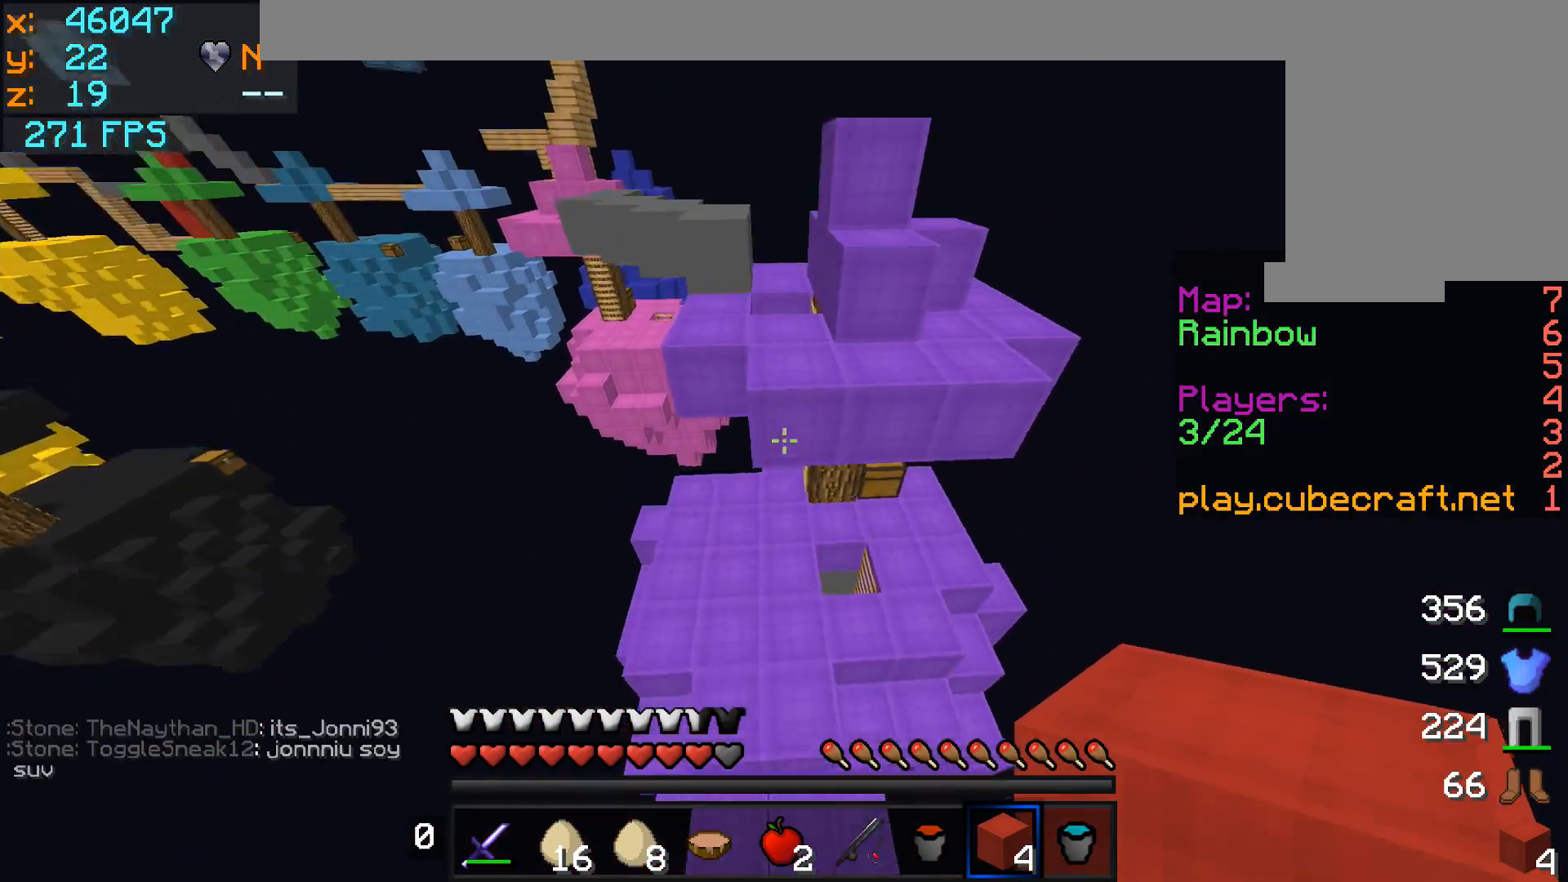
{"keys": ["d", "w"], "mouse": [], "events": [[50, "mouse_right", "down"], [150, "mouse_right", "up"], [350, "mouse_left", "down"], [400, "d", "down"], [450, "mouse_left", "up"]]}
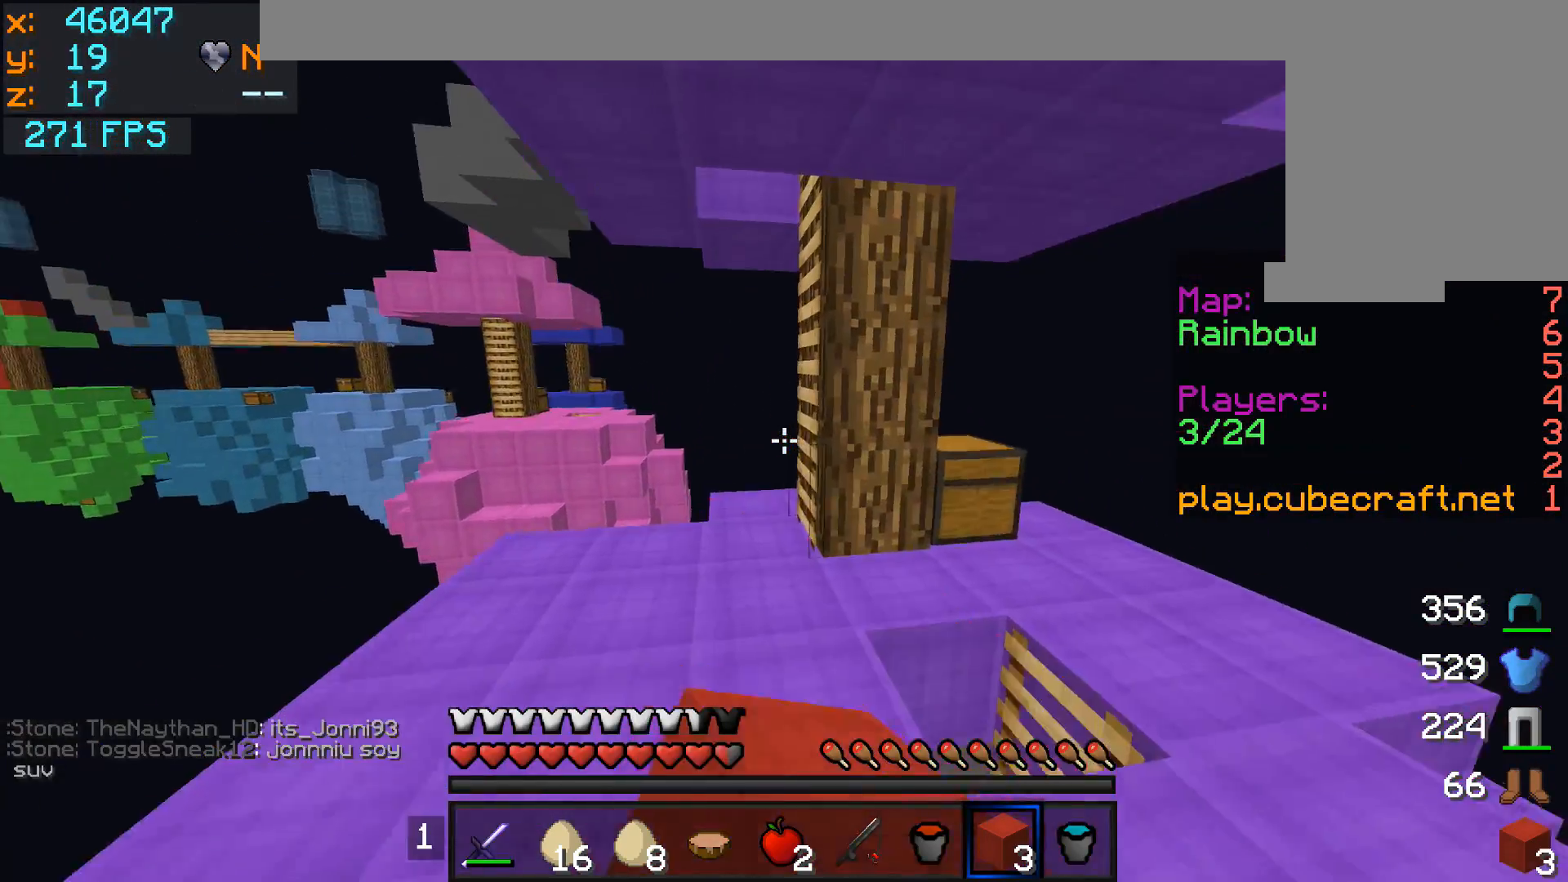
{"keys": ["w"], "mouse": [], "events": [[50, "d", "up"], [50, "mouse_left", "down"], [100, "mouse_left", "up"], [400, "a", "down"], [500, "a", "up"]]}
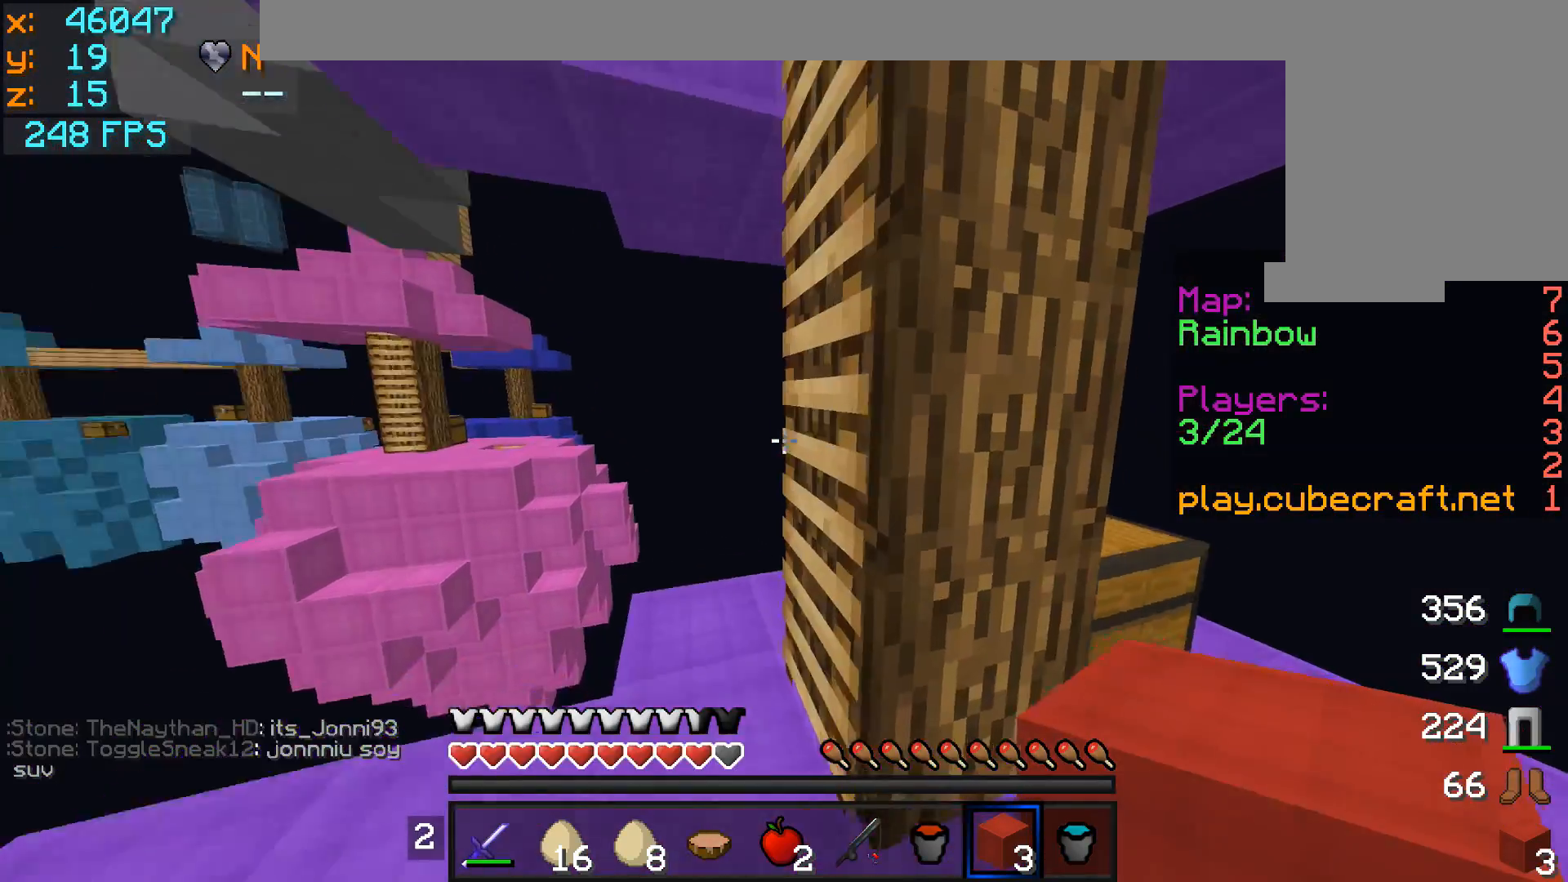
{"keys": ["d", "w"], "mouse": [], "events": [[300, "d", "down"]]}
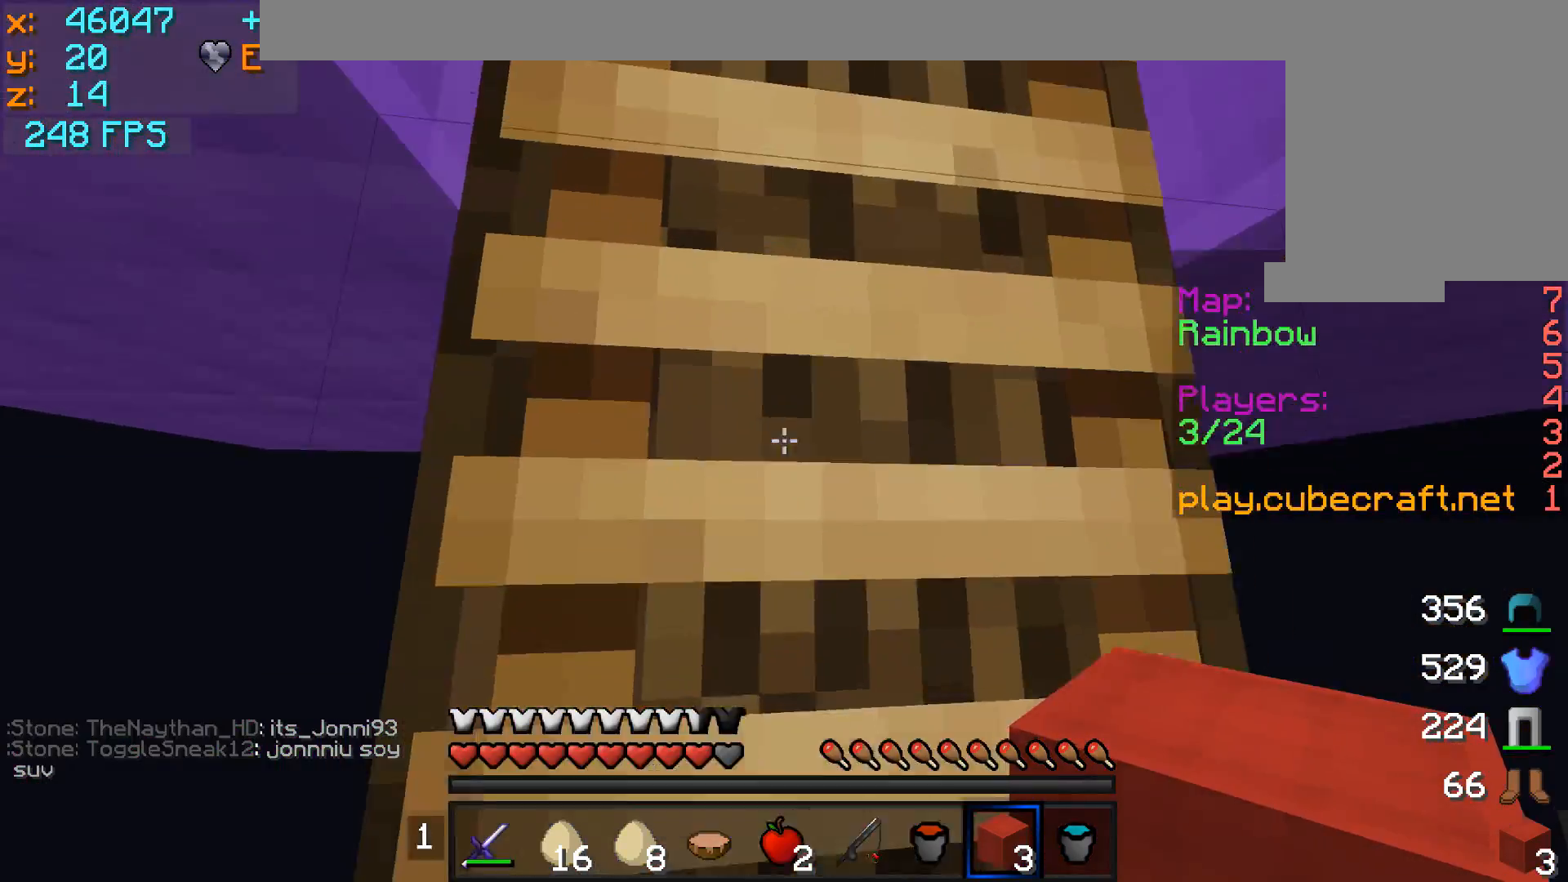
{"keys": ["d", "w"], "mouse": [], "events": []}
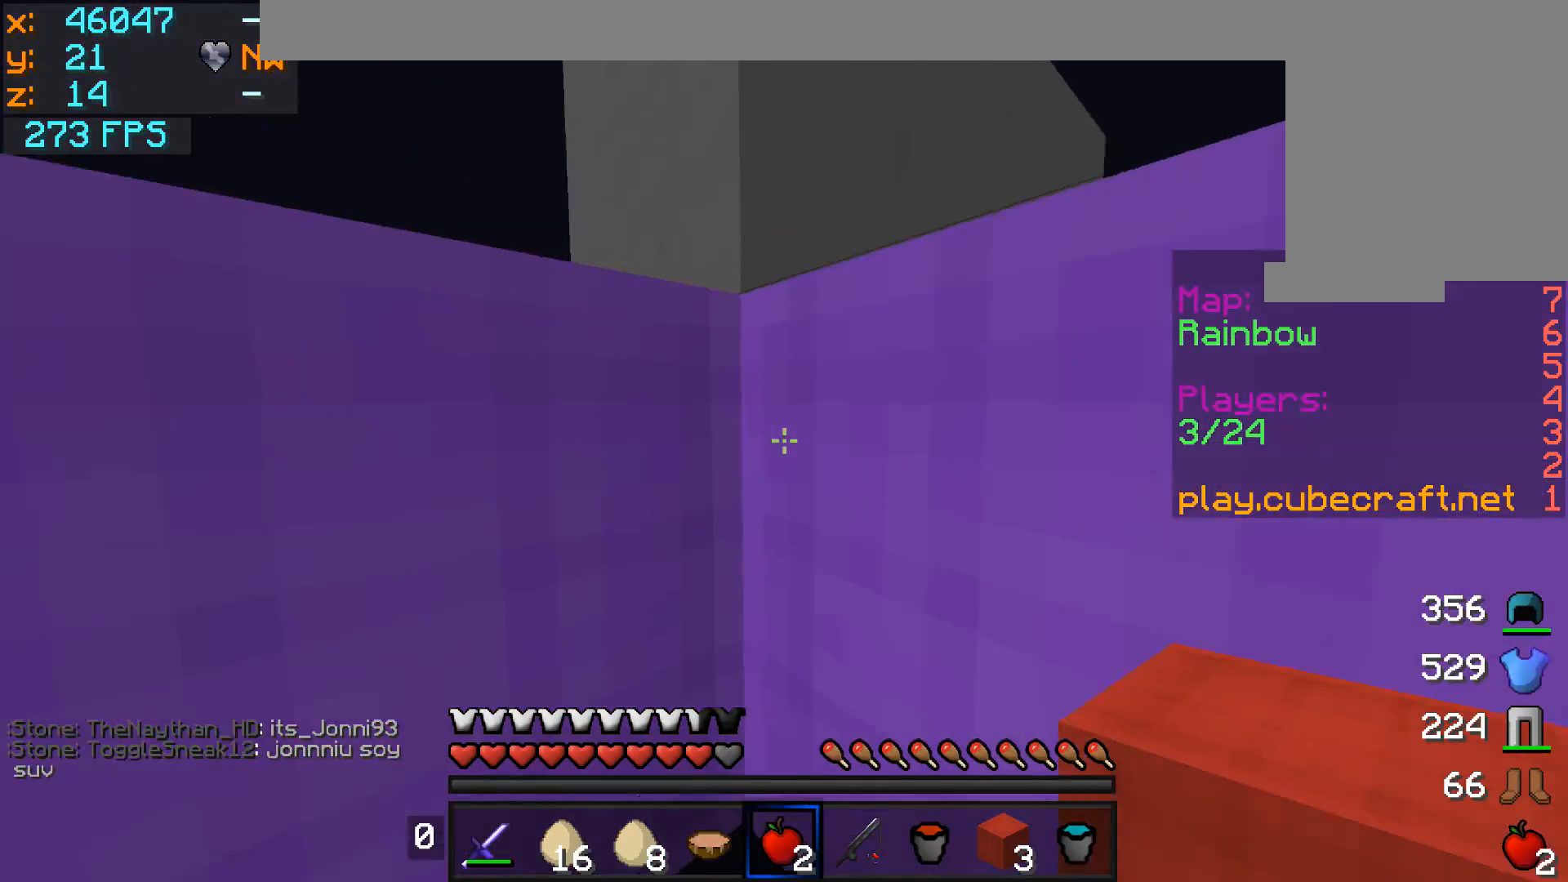
{"keys": ["d", "w"], "mouse": ["left", "right"], "events": [[150, "mouse_right", "down"], [250, "mouse_left", "down"]]}
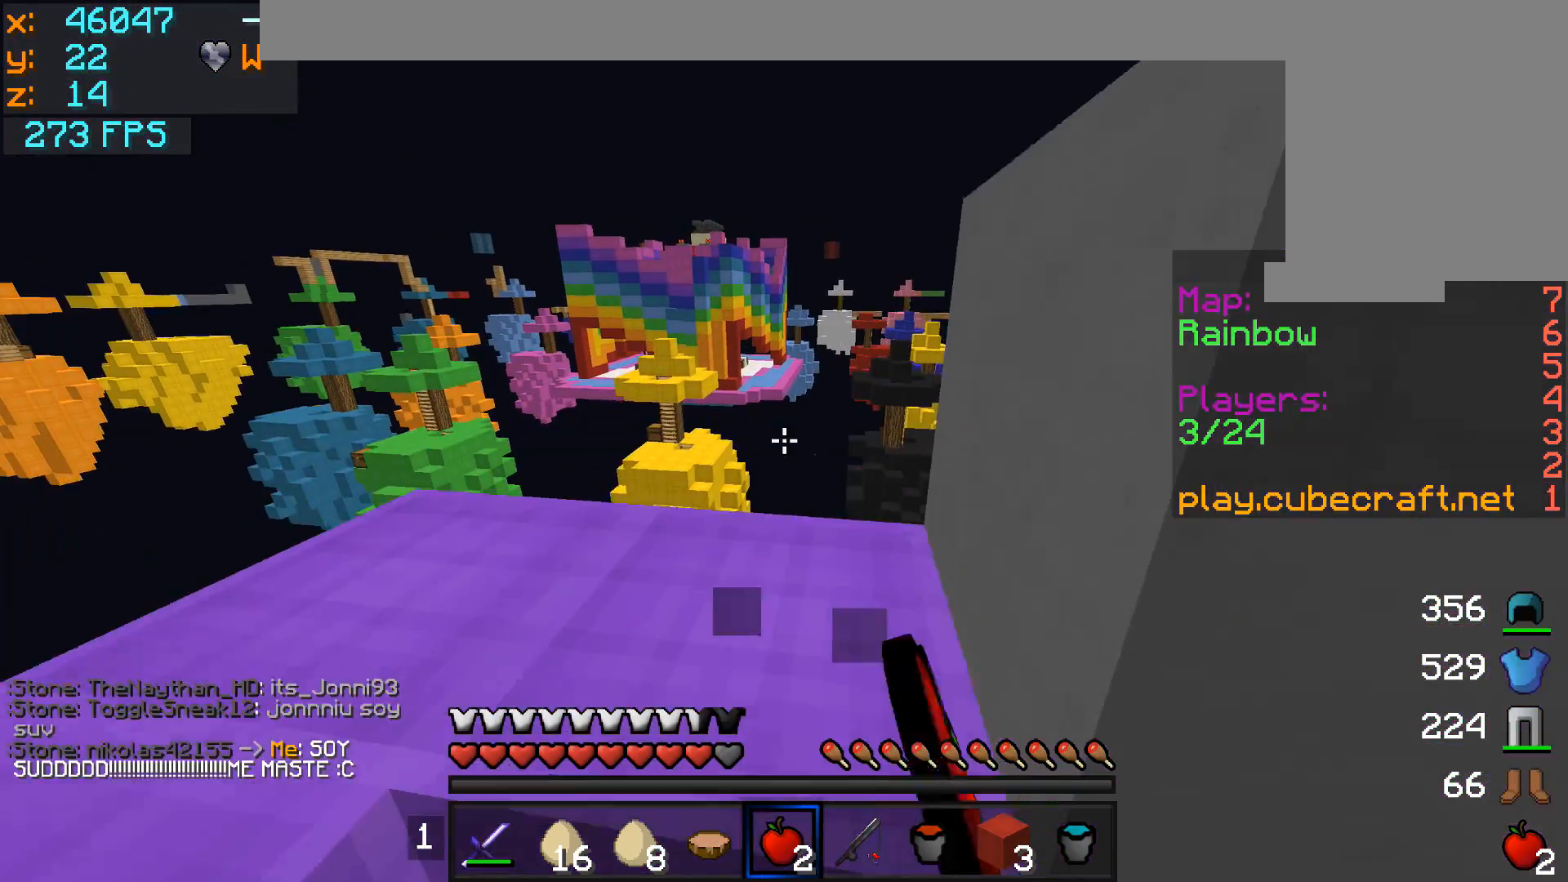
{"keys": ["d", "w"], "mouse": ["left", "right"], "events": [[100, "w", "up"], [400, "w", "down"]]}
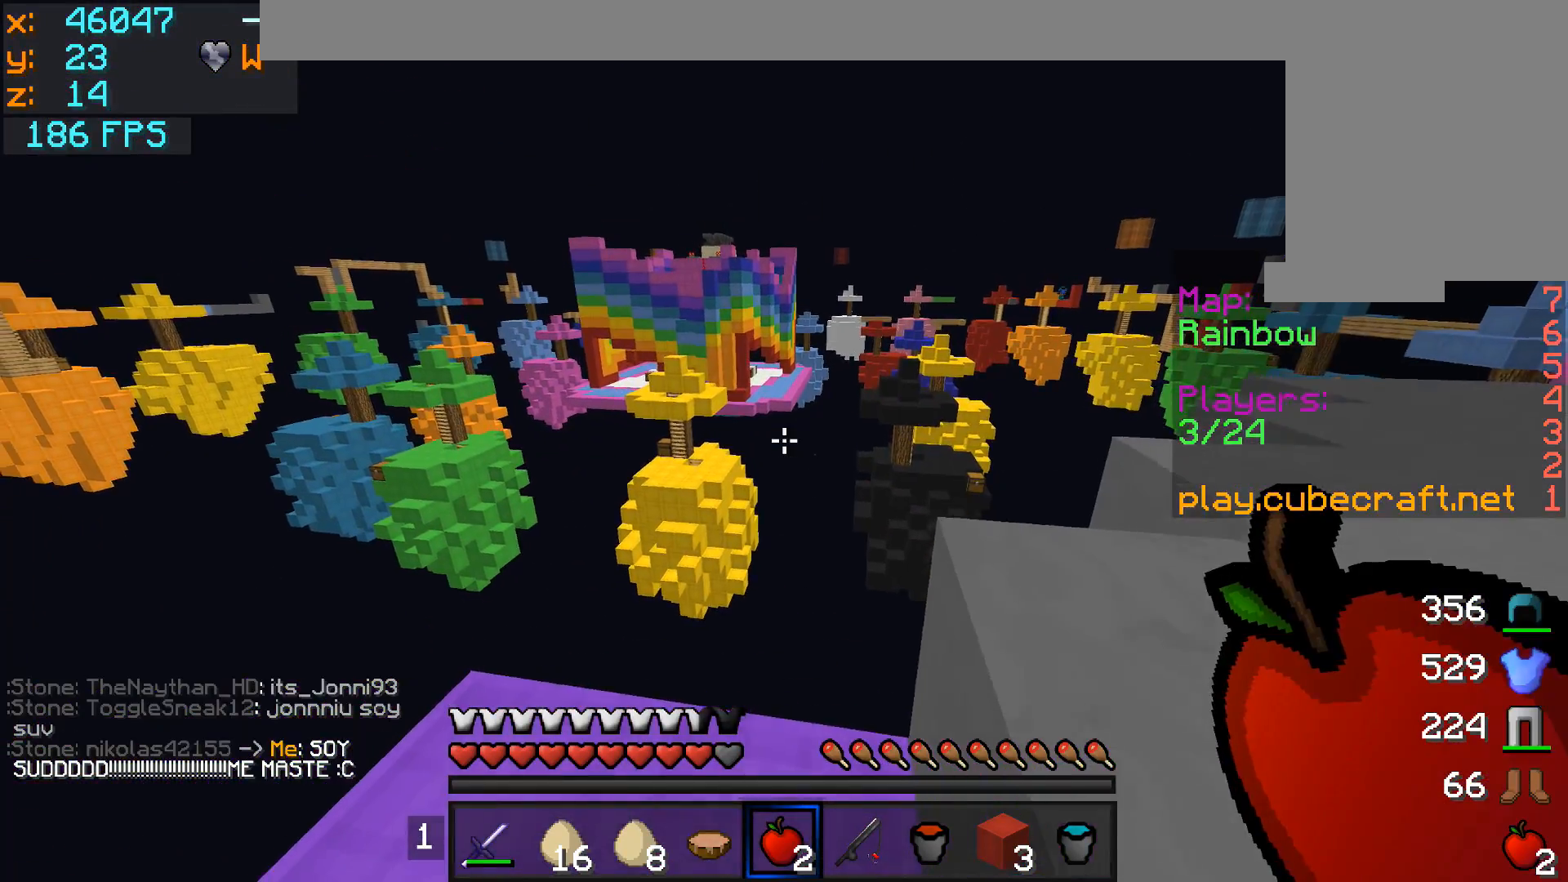
{"keys": ["d"], "mouse": ["left"], "events": [[150, "mouse_left", "up"], [150, "mouse_right", "up"], [300, "w", "up"], [450, "mouse_left", "down"]]}
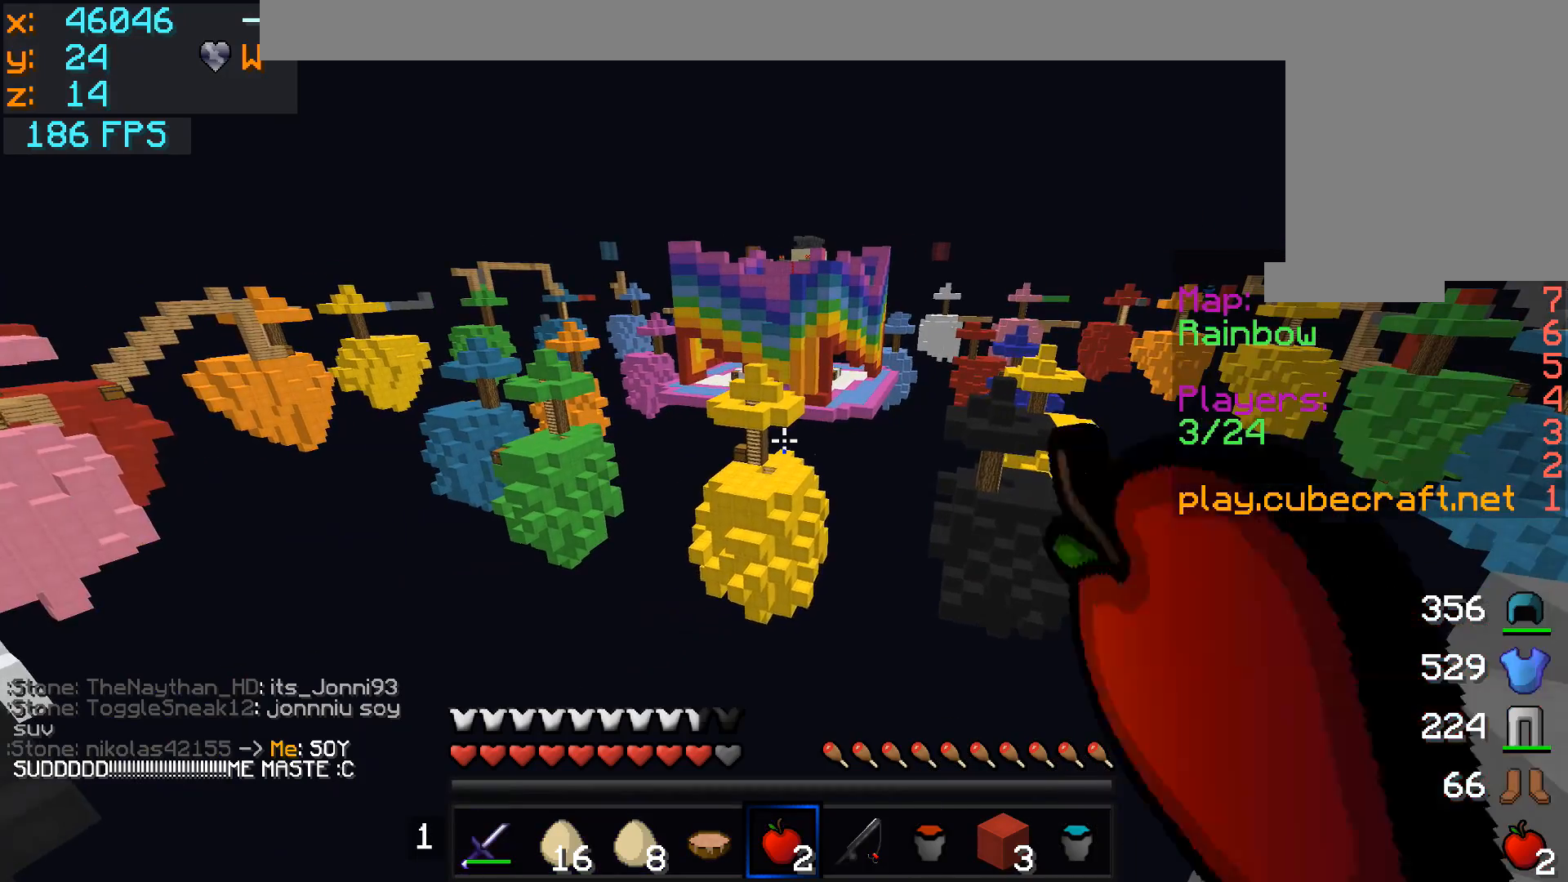
{"keys": ["d"], "mouse": [], "events": [[100, "mouse_left", "up"], [300, "d", "up"], [400, "d", "down"]]}
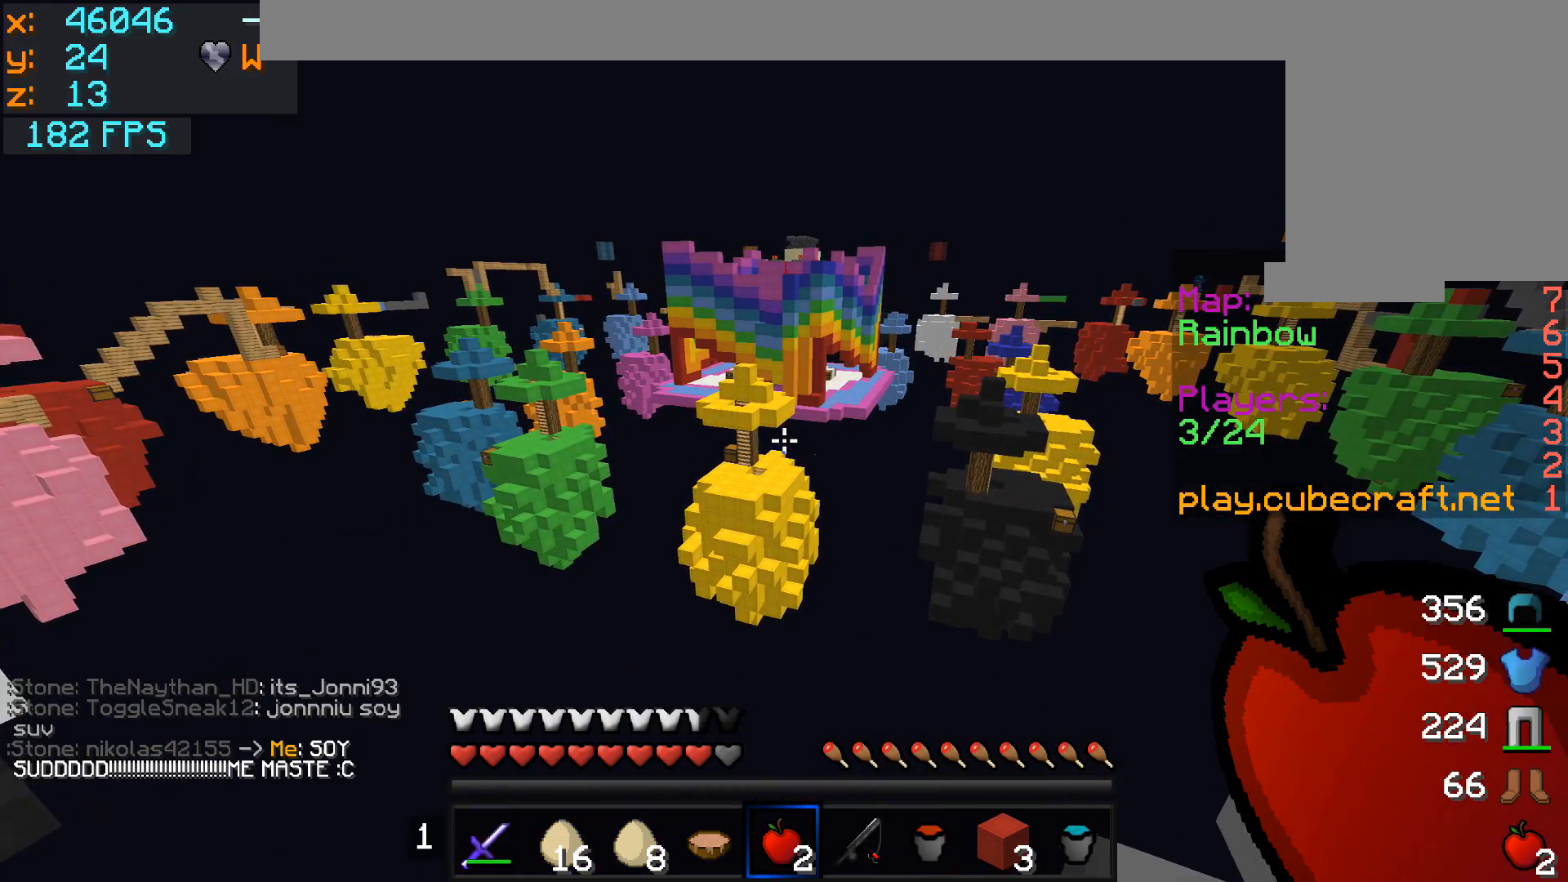
{"keys": [], "mouse": [], "events": [[250, "d", "up"]]}
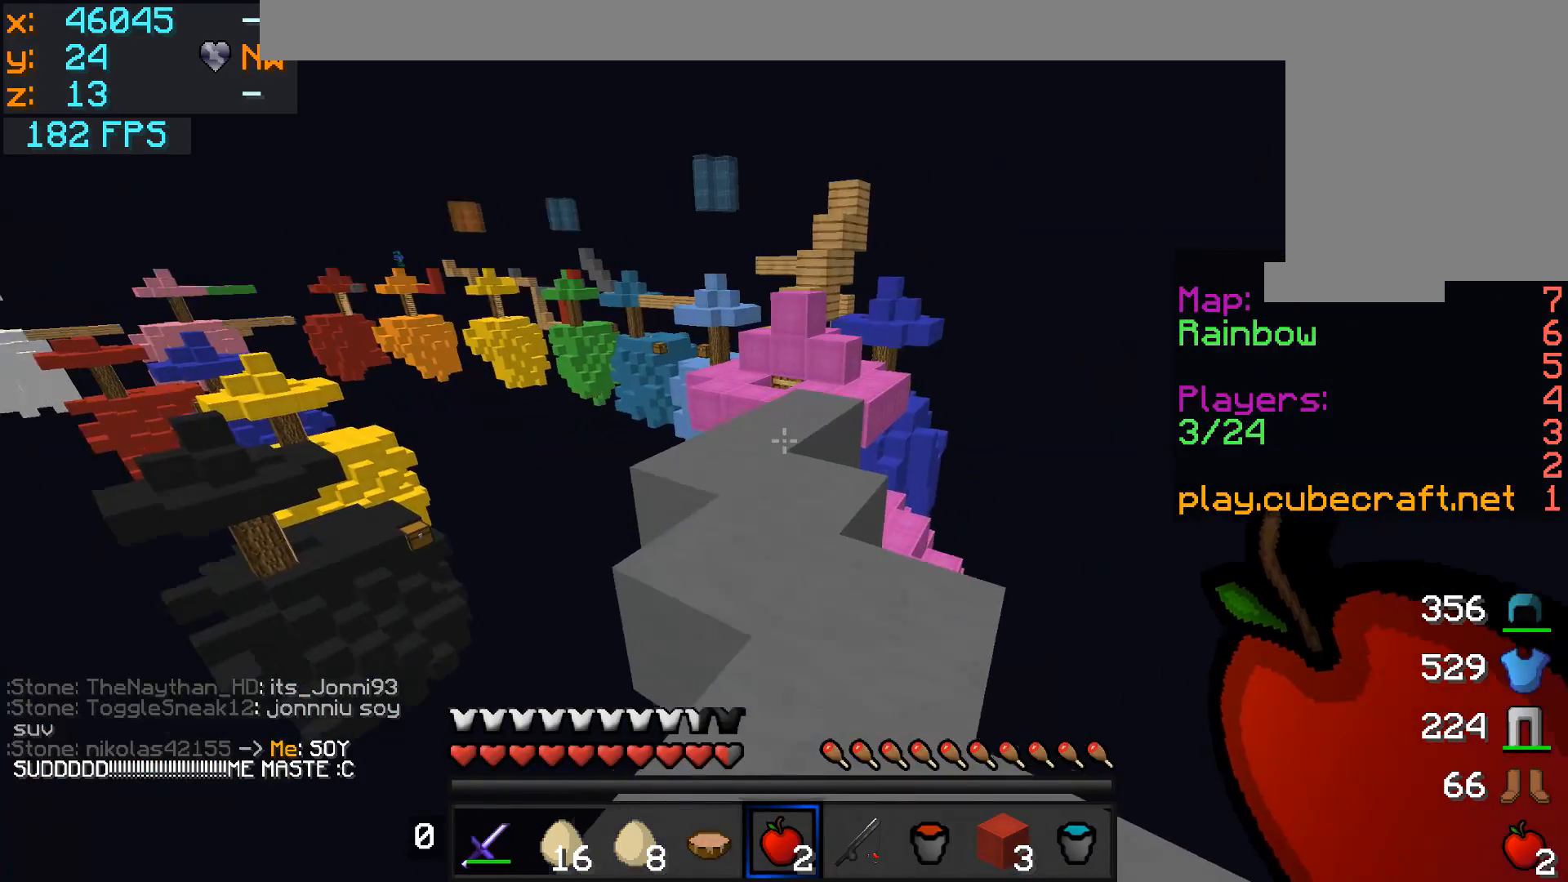
{"keys": ["w"], "mouse": [], "events": [[150, "w", "down"]]}
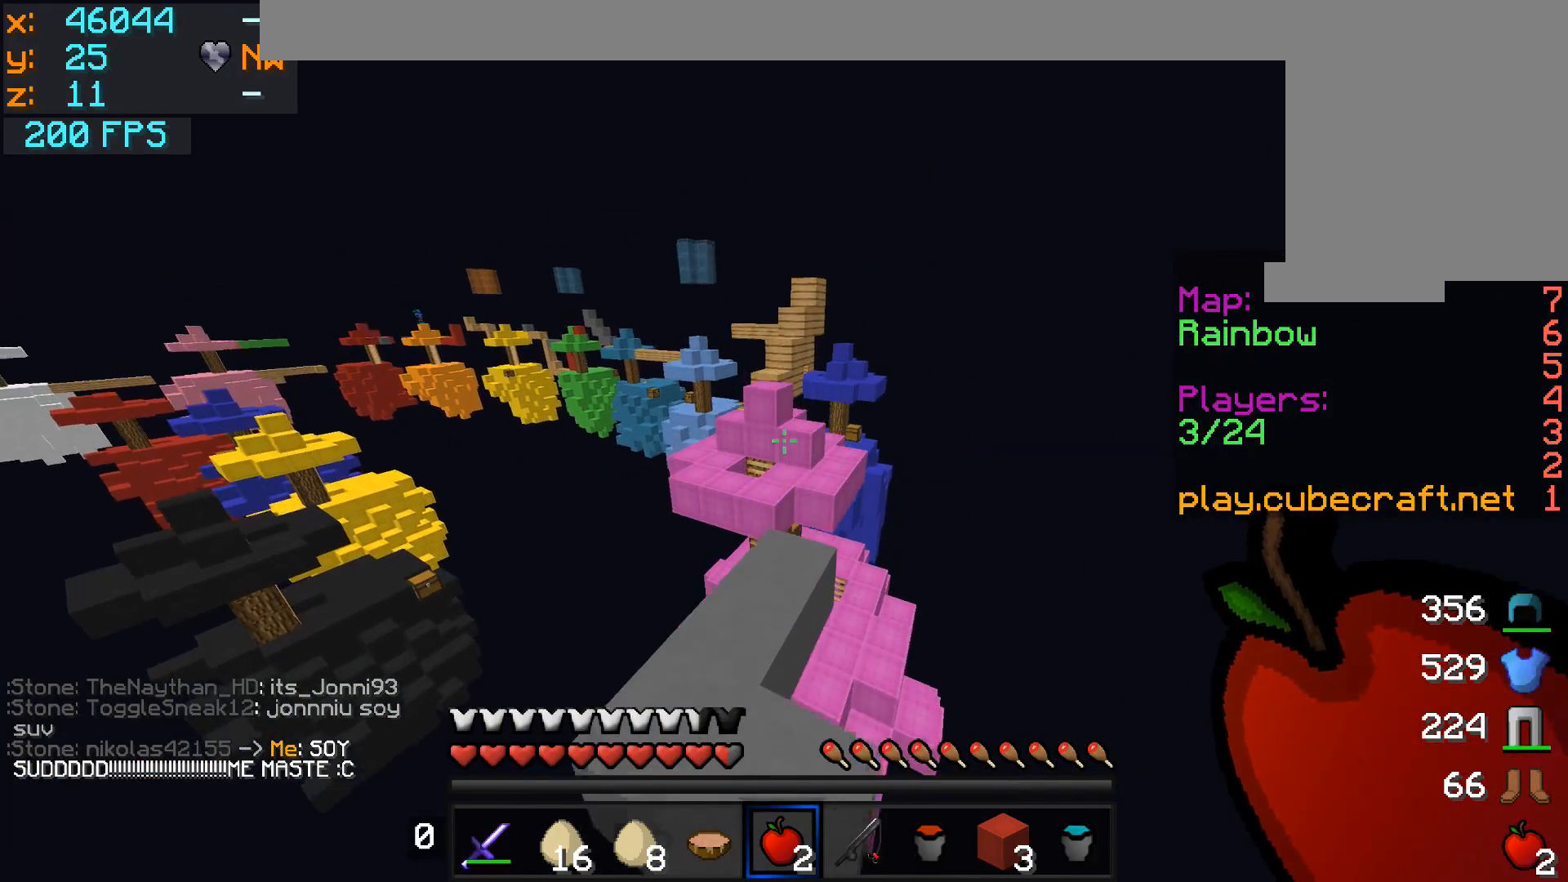
{"keys": ["w"], "mouse": [], "events": []}
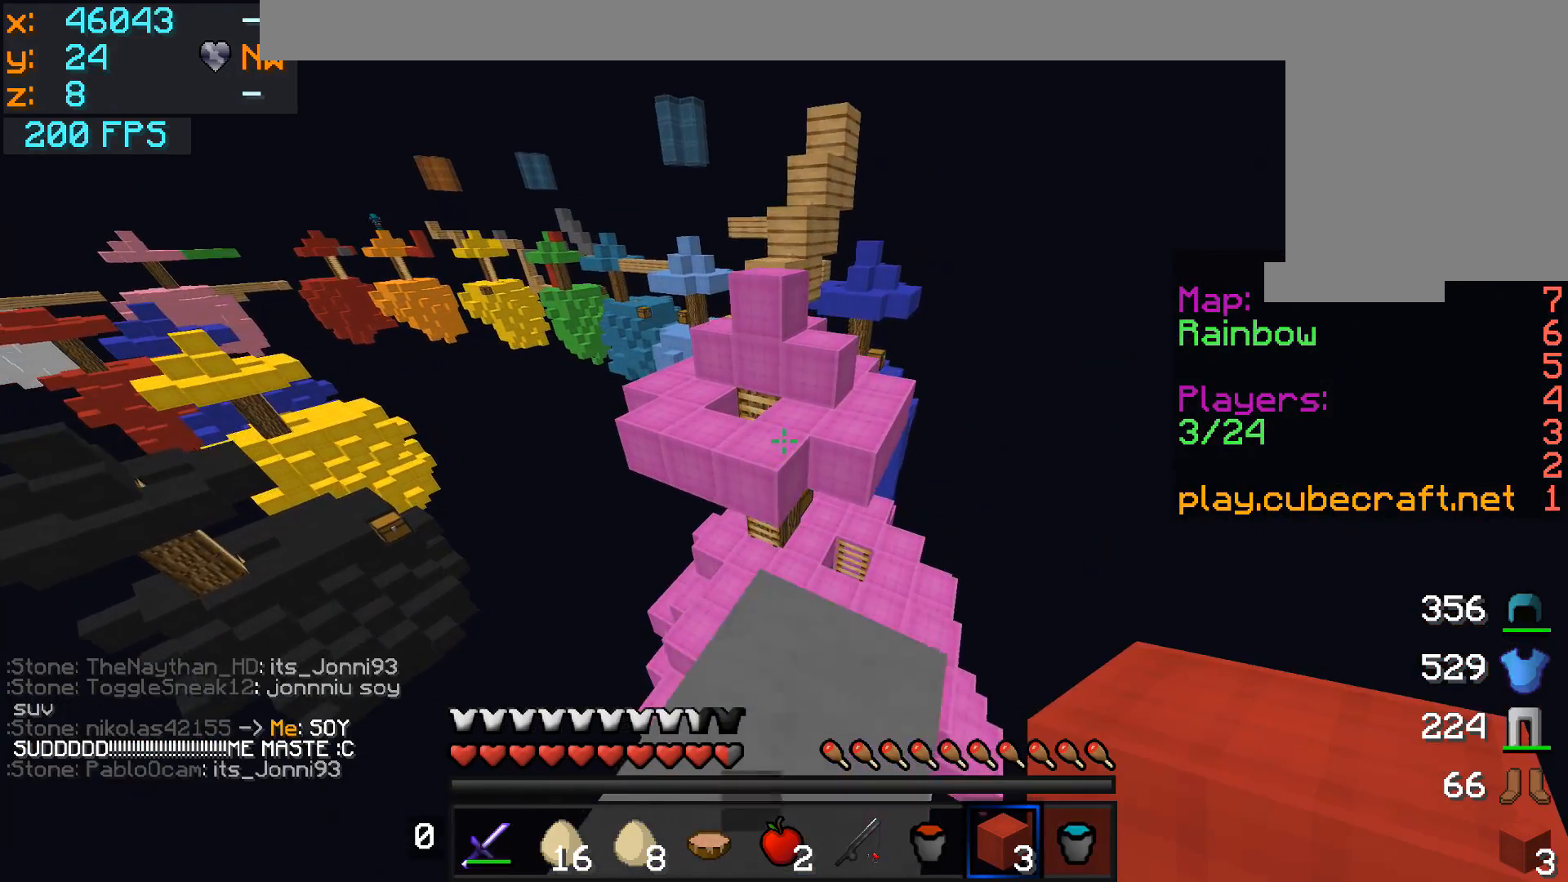
{"keys": ["w"], "mouse": [], "events": [[400, "mouse_right", "down"], [500, "mouse_right", "up"]]}